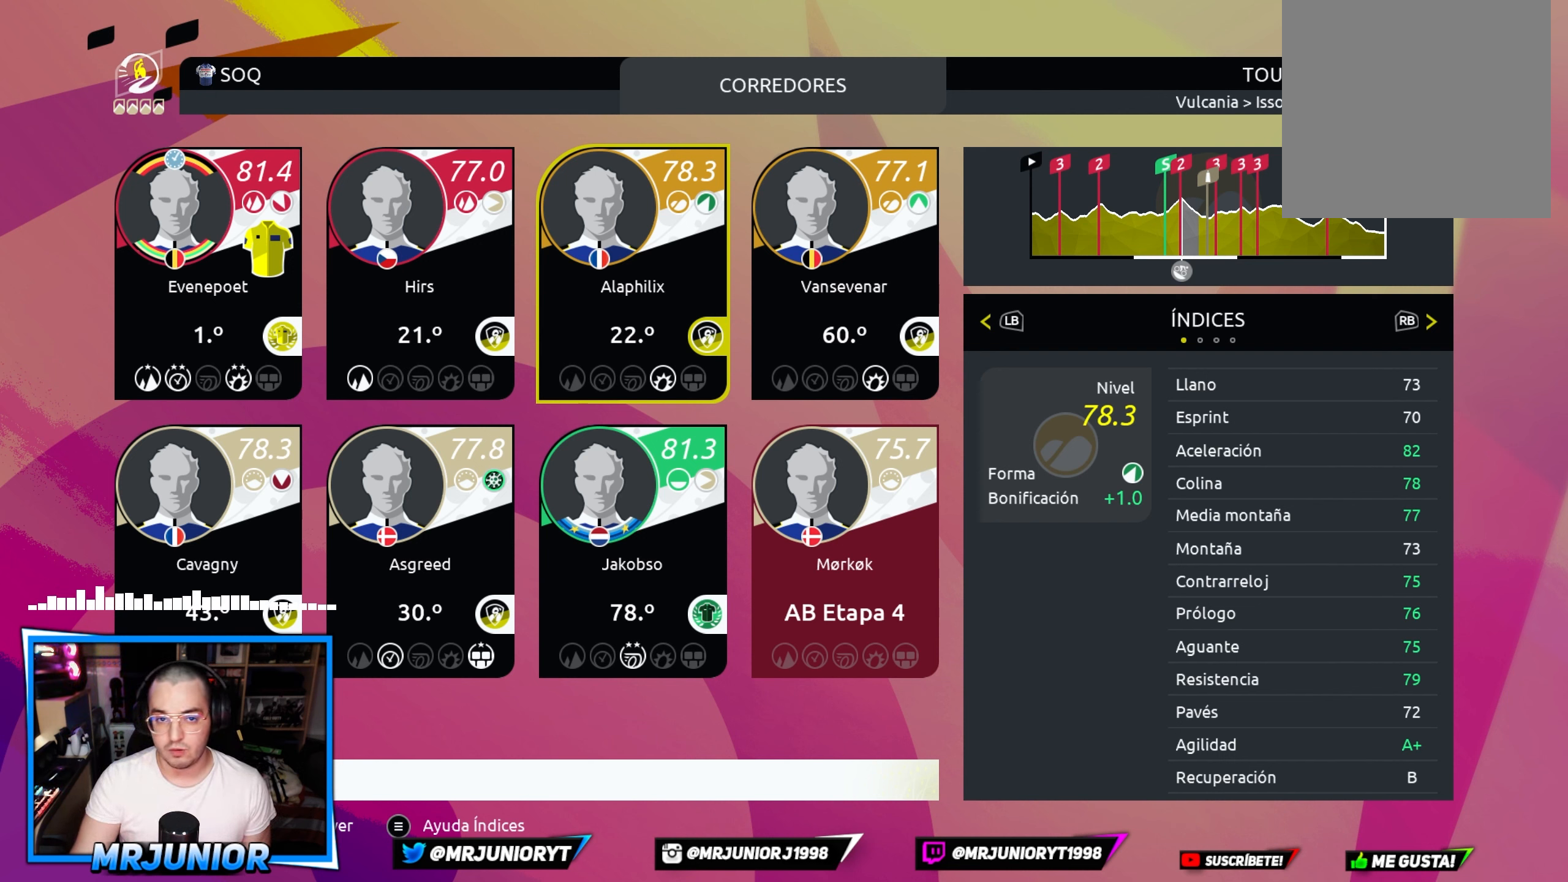
Gameplay with a controller (Xbox layout); each line is a JSON object with the inputs held at the frame after it. "events" lists button and stick changes between this image and that frame as [ms after this image, input, new state], when the widget could be followed in between.
{"buttons": [], "left_stick": "left", "right_stick": "center", "events": [[167, "left_stick", "left"], [334, "left_stick", "center"], [384, "left_stick", "left"]]}
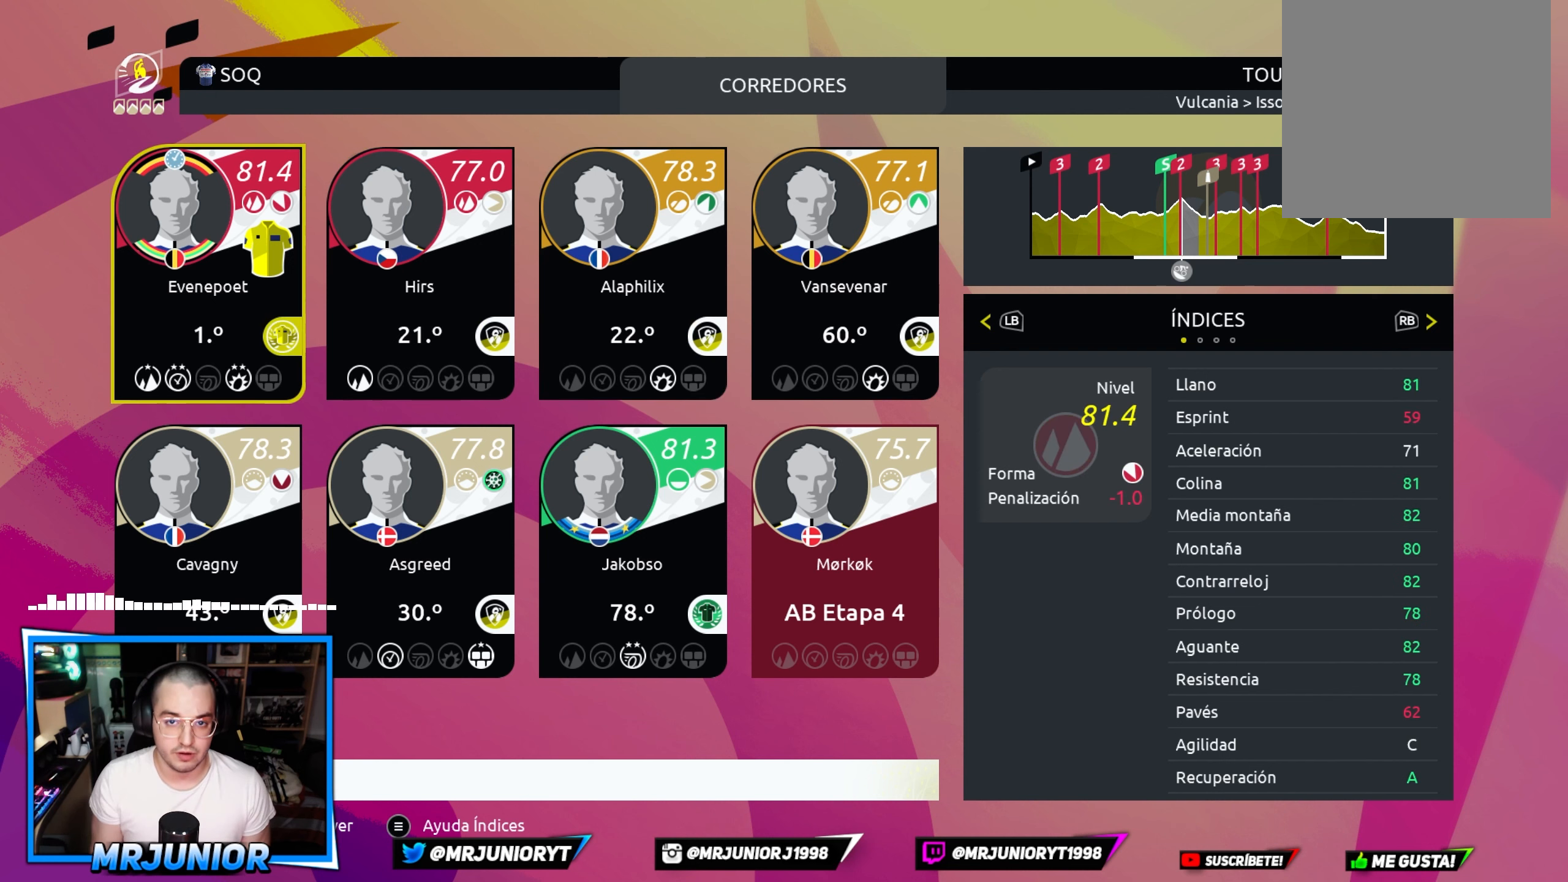
{"buttons": [], "left_stick": "center", "right_stick": "center", "events": [[67, "left_stick", "center"]]}
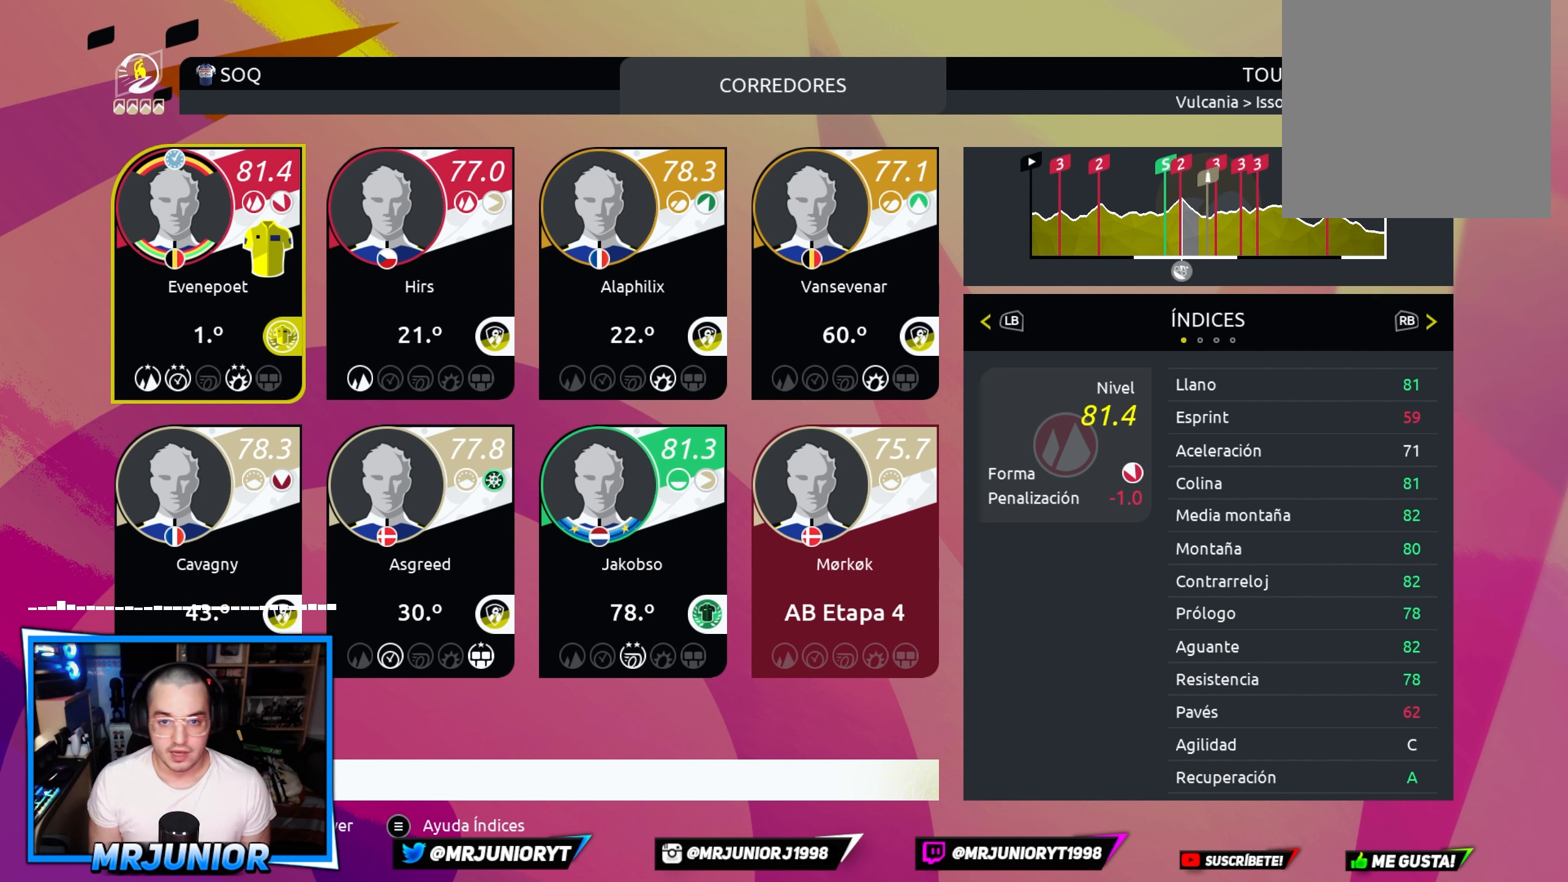
{"buttons": [], "left_stick": "right", "right_stick": "center", "events": [[300, "left_stick", "right"], [416, "left_stick", "center"], [500, "left_stick", "right"]]}
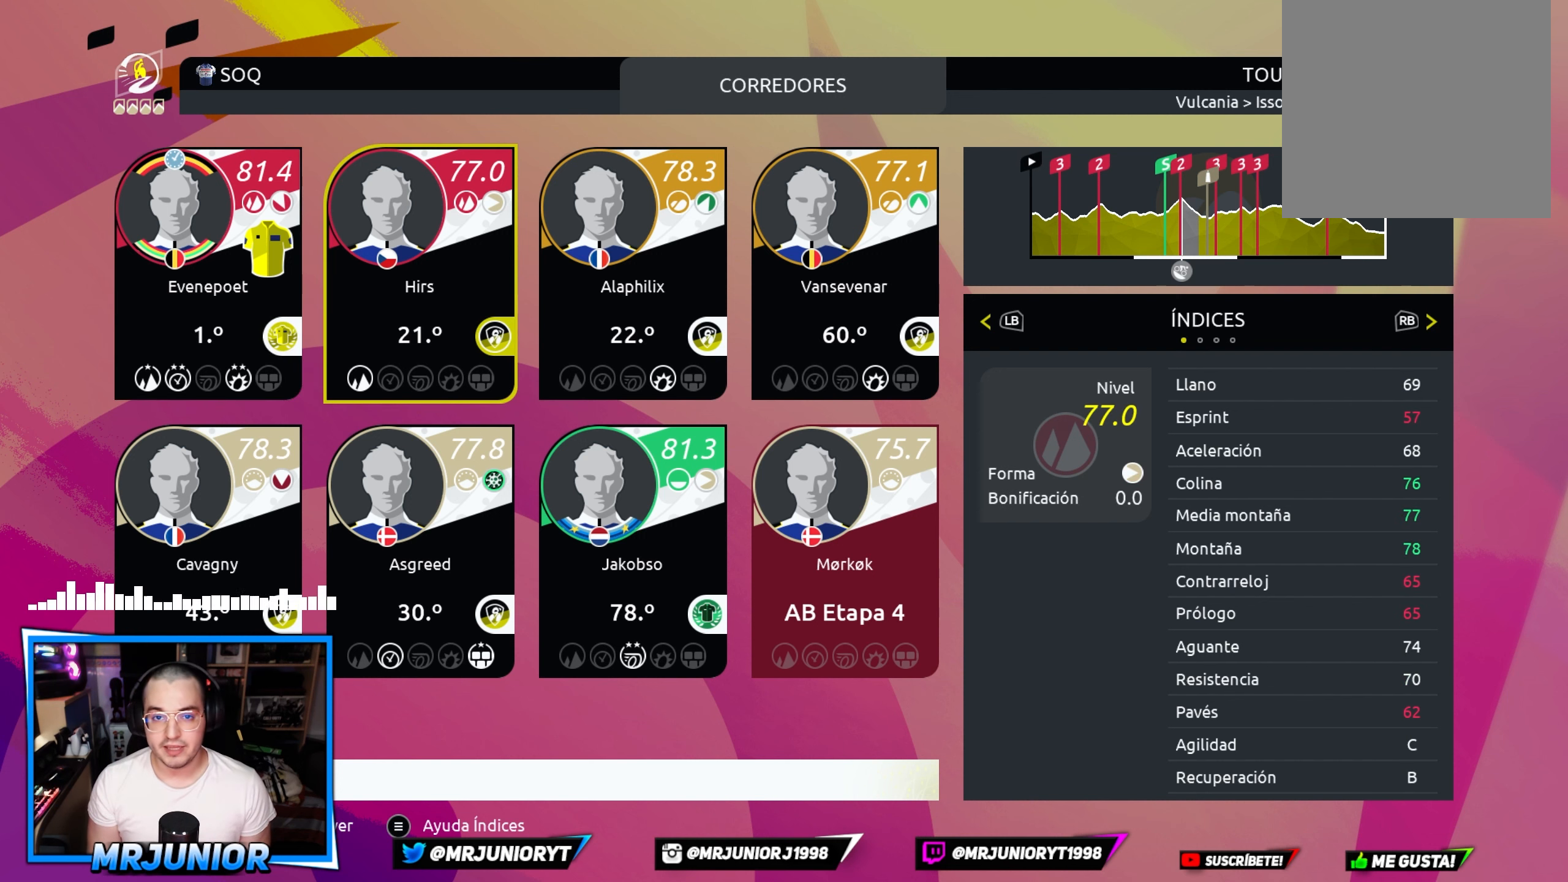
{"buttons": [], "left_stick": "down", "right_stick": "center", "events": [[150, "left_stick", "center"], [466, "left_stick", "down"]]}
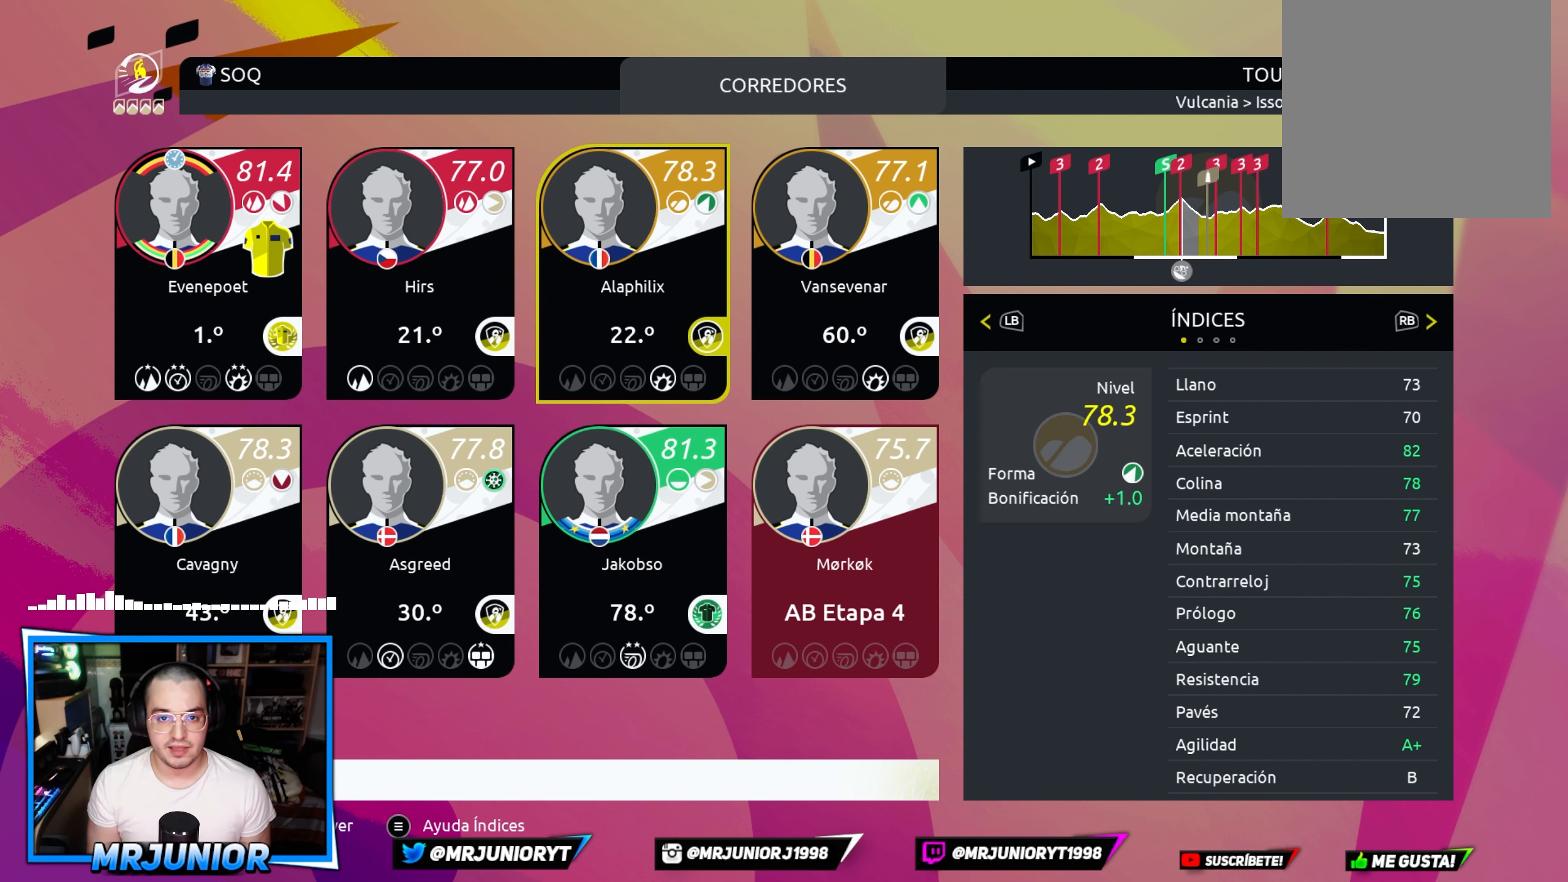
{"buttons": [], "left_stick": "center", "right_stick": "center", "events": [[150, "left_stick", "center"]]}